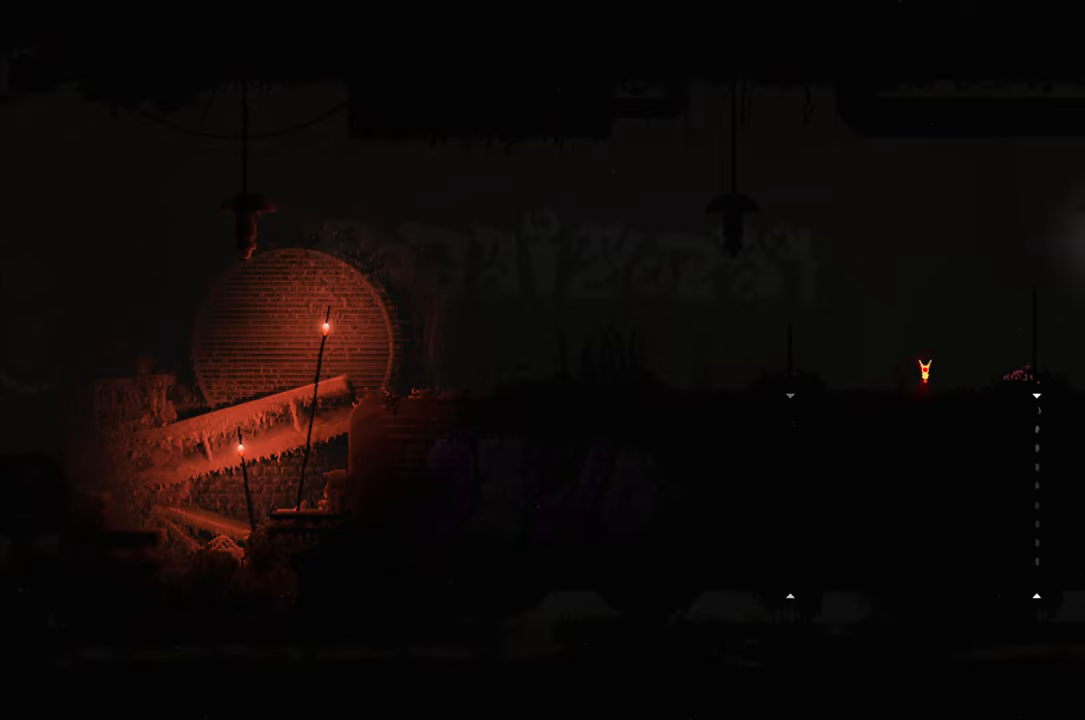
Gameplay with a controller (Xbox layout); each line is a JSON object with the inputs held at the frame after it. "events" lists button and stick changes between this image and that frame as [ms after this image, input, new state], when the widget could be followed in between.
{"buttons": [], "left_stick": "down-right", "right_stick": "center", "events": []}
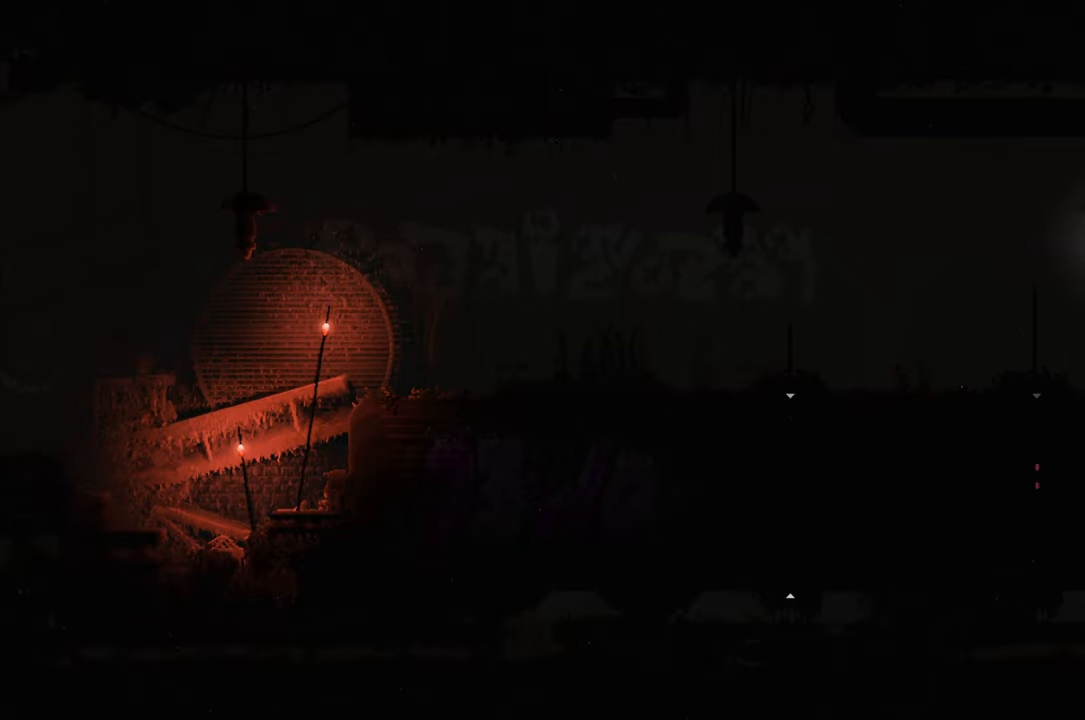
{"buttons": [], "left_stick": "right", "right_stick": "center", "events": [[66, "left_stick", "center"], [366, "left_stick", "right"]]}
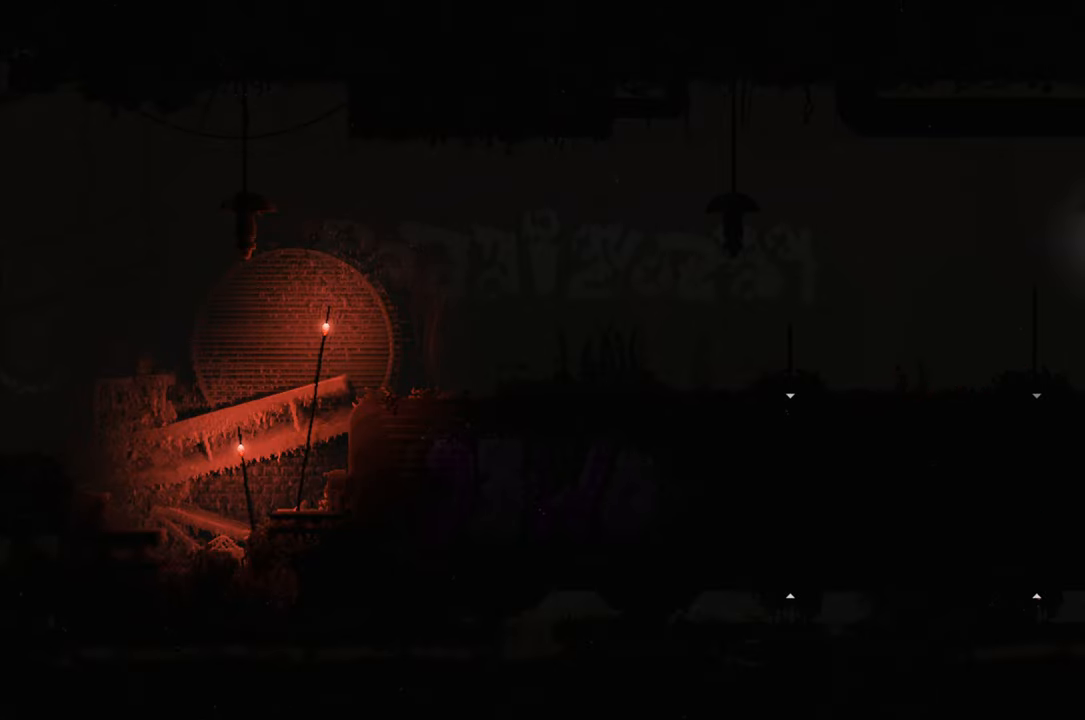
{"buttons": [], "left_stick": "right", "right_stick": "center", "events": []}
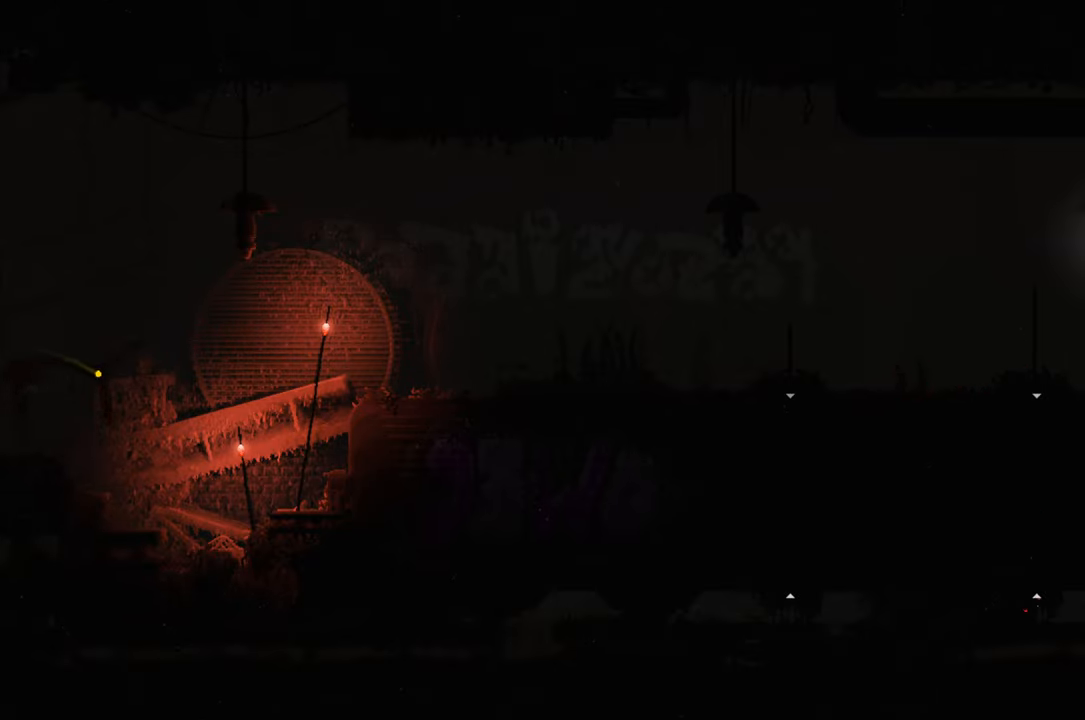
{"buttons": [], "left_stick": "down-right", "right_stick": "center", "events": [[316, "left_stick", "down"], [483, "left_stick", "down-right"]]}
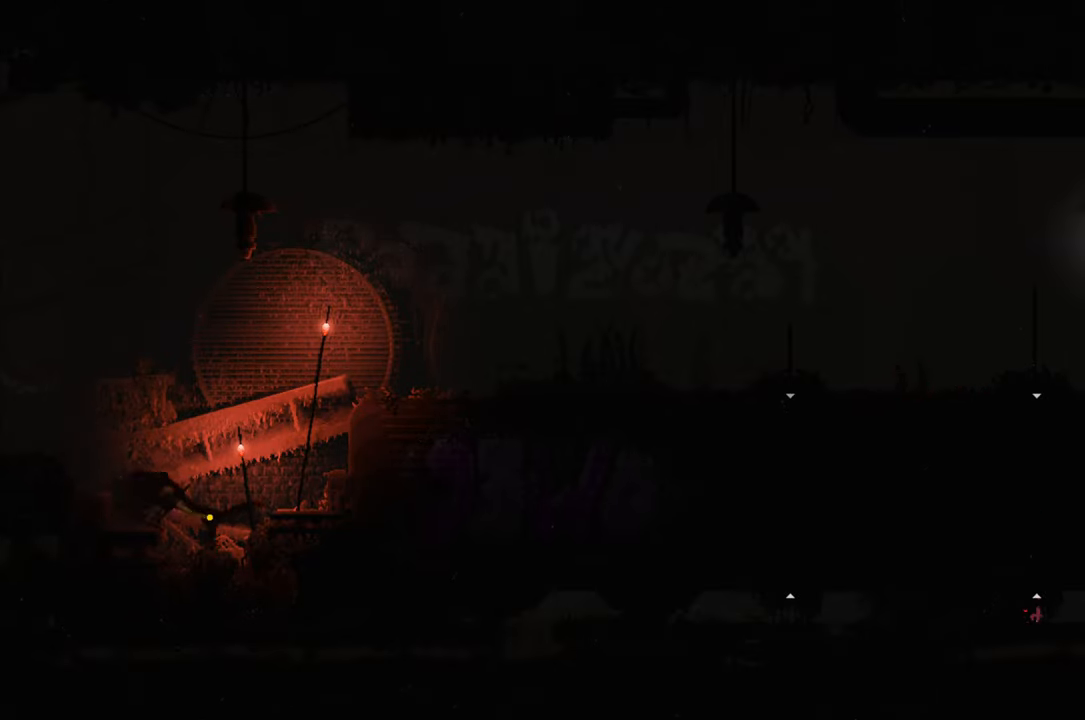
{"buttons": [], "left_stick": "up-right", "right_stick": "center", "events": [[33, "left_stick", "right"], [133, "left_stick", "up-right"]]}
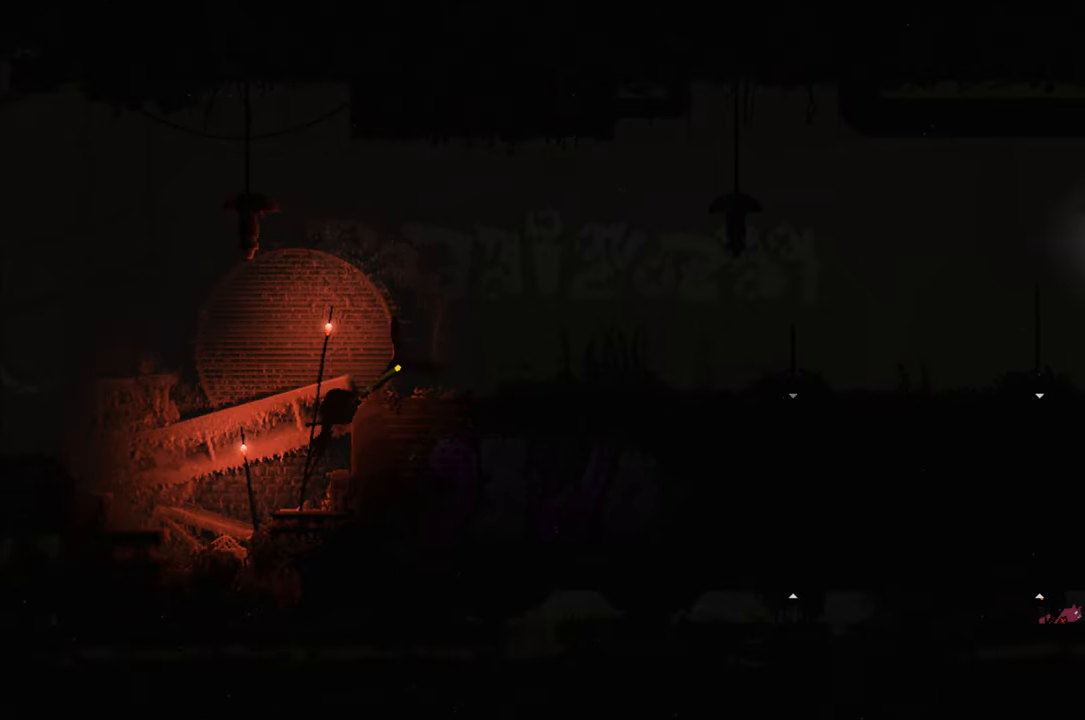
{"buttons": [], "left_stick": "up-right", "right_stick": "center", "events": []}
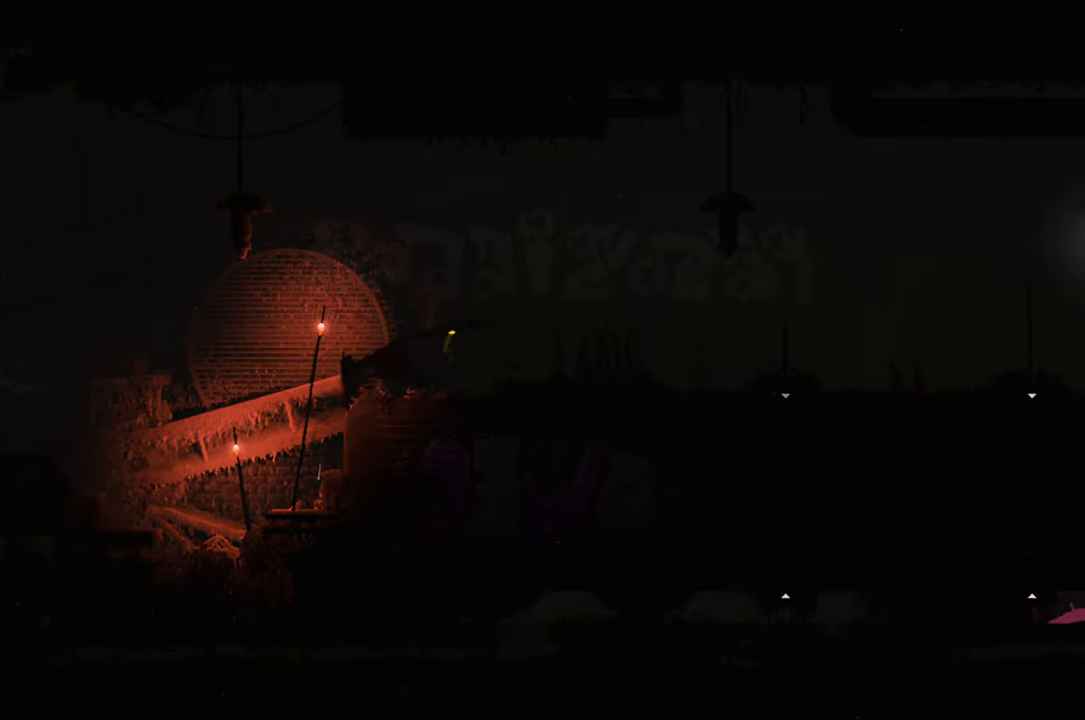
{"buttons": [], "left_stick": "up-right", "right_stick": "center", "events": []}
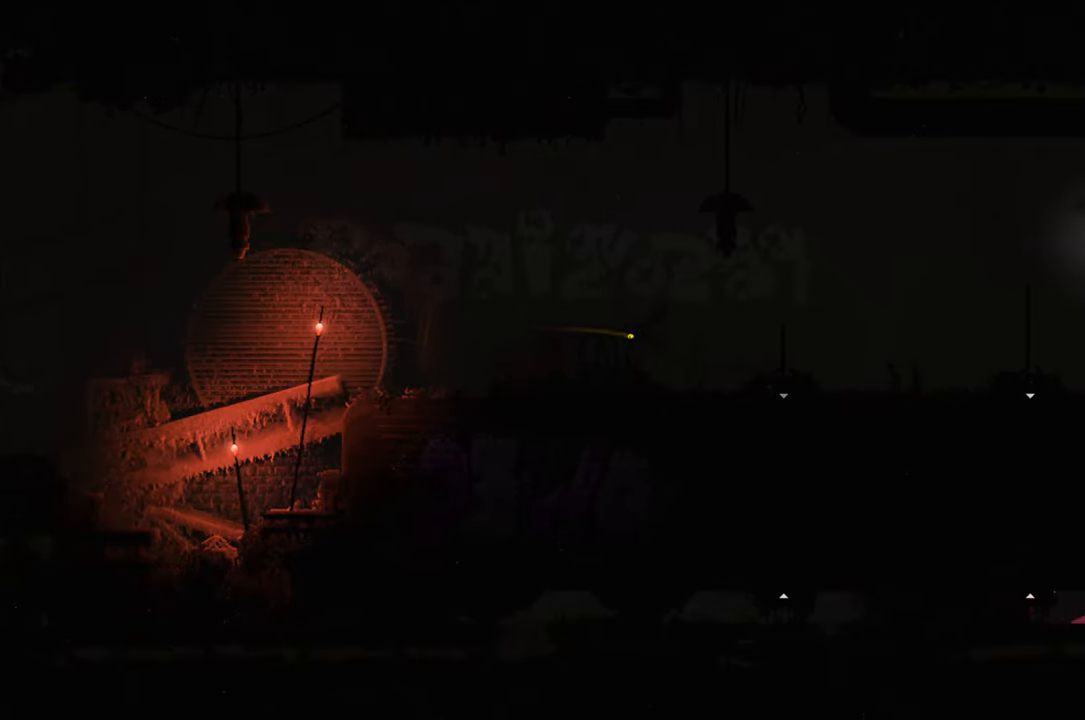
{"buttons": [], "left_stick": "center", "right_stick": "center", "events": [[316, "left_stick", "right"], [416, "left_stick", "center"]]}
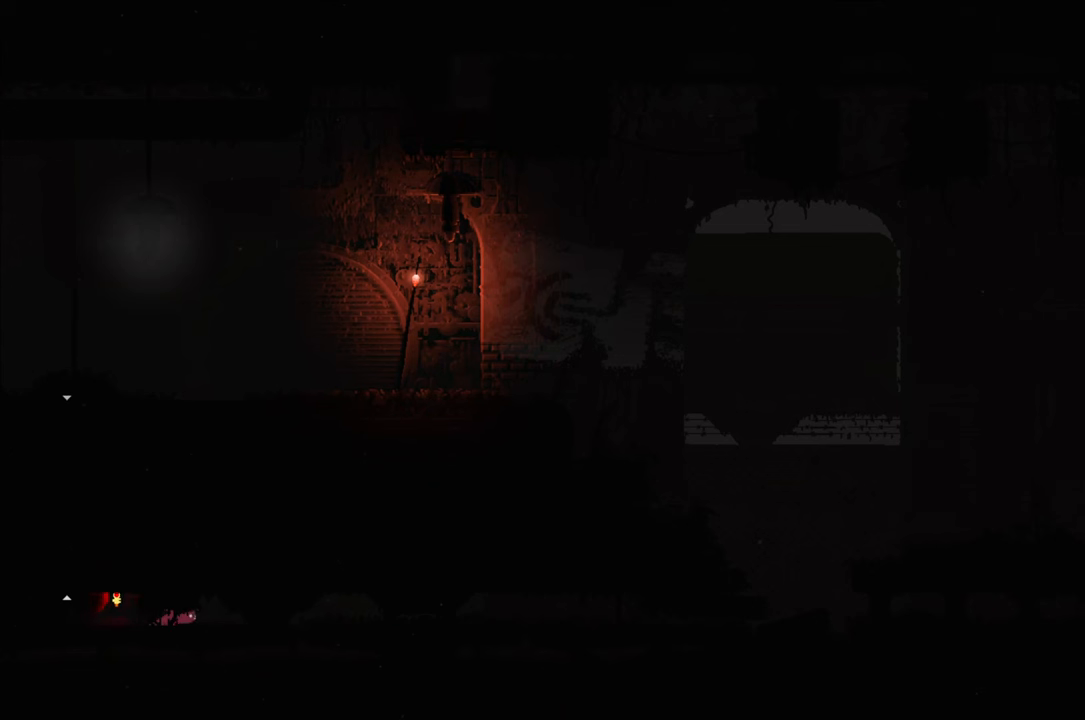
{"buttons": [], "left_stick": "right", "right_stick": "center", "events": [[166, "left_stick", "right"]]}
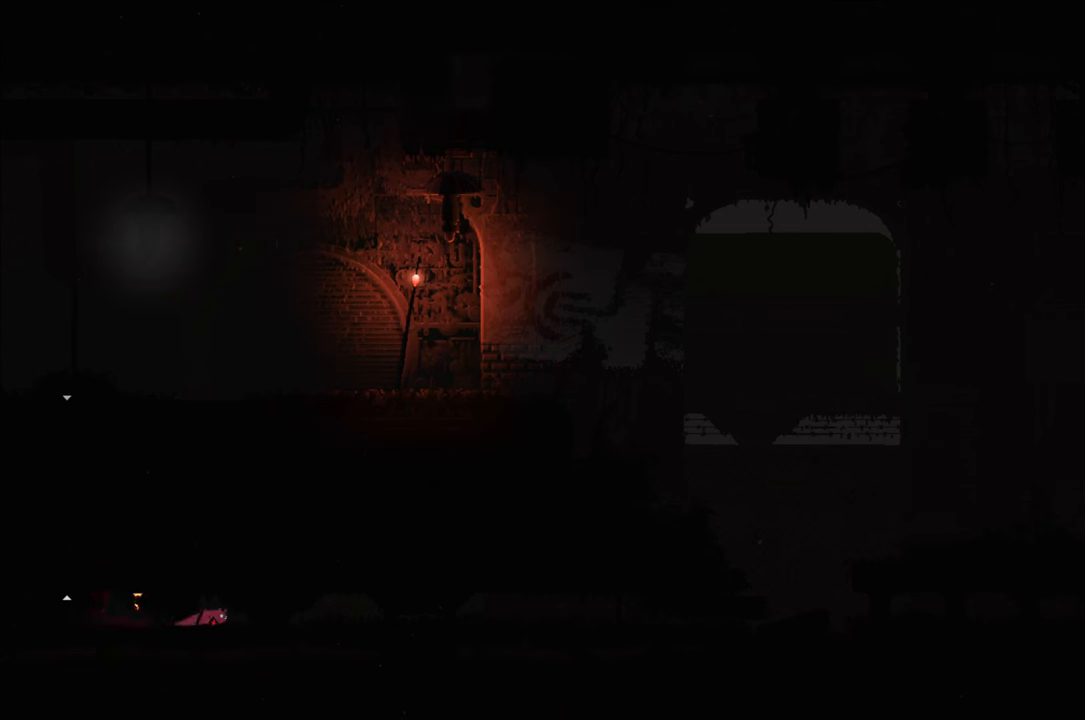
{"buttons": [], "left_stick": "right", "right_stick": "center", "events": []}
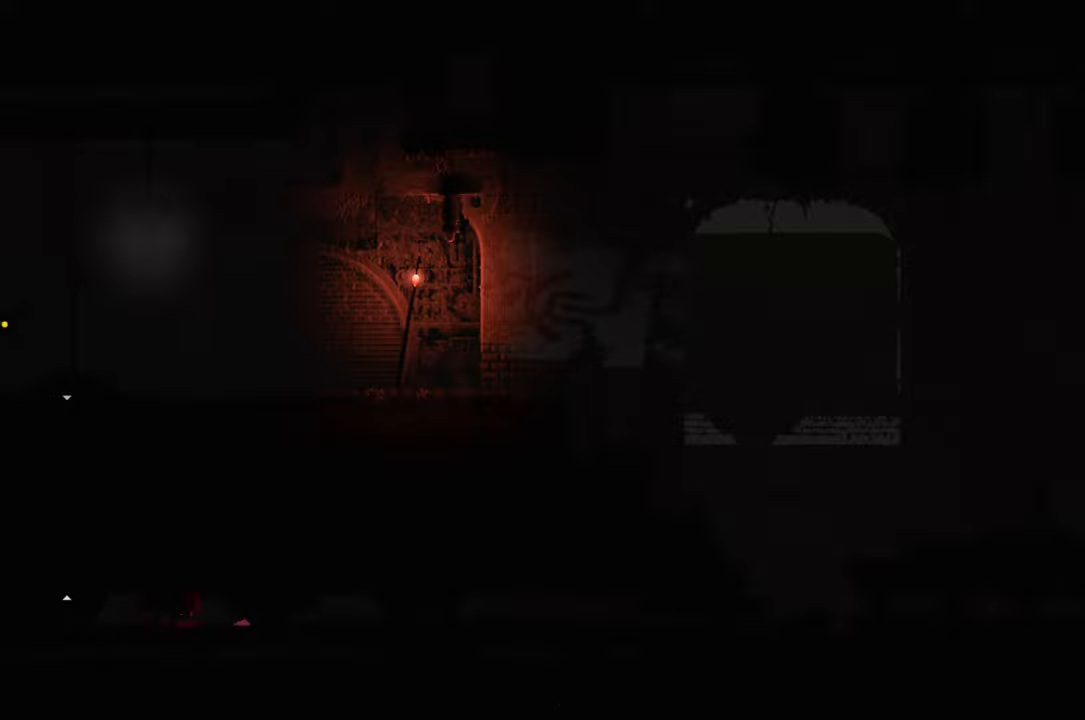
{"buttons": [], "left_stick": "right", "right_stick": "center", "events": []}
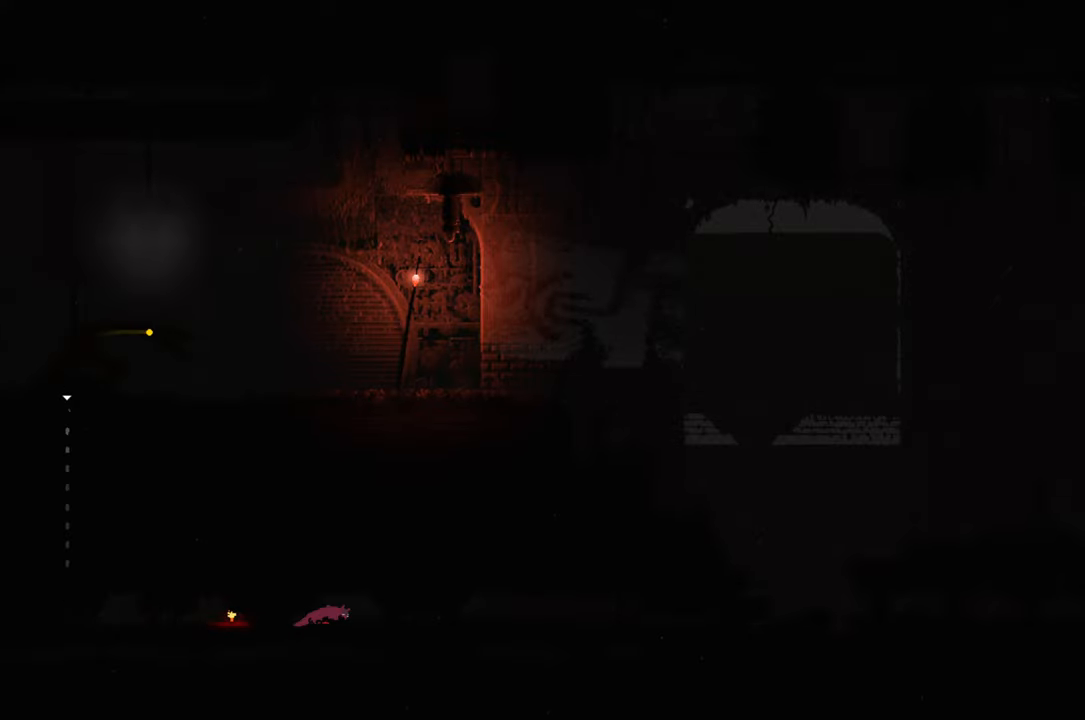
{"buttons": [], "left_stick": "right", "right_stick": "center", "events": []}
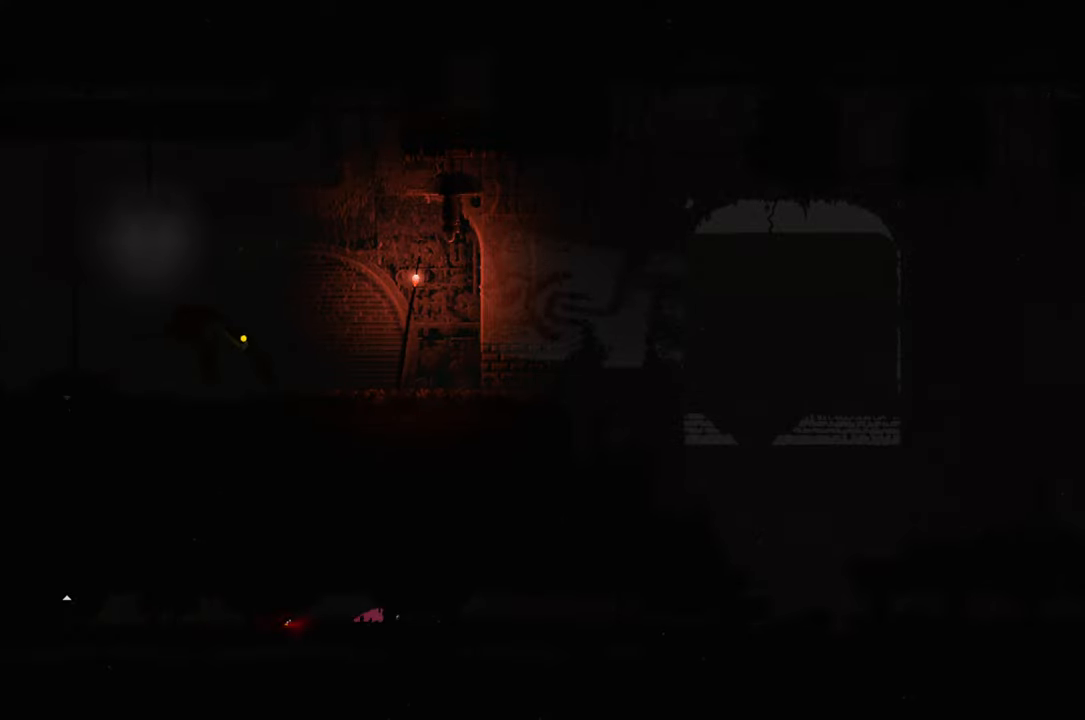
{"buttons": [], "left_stick": "right", "right_stick": "center", "events": []}
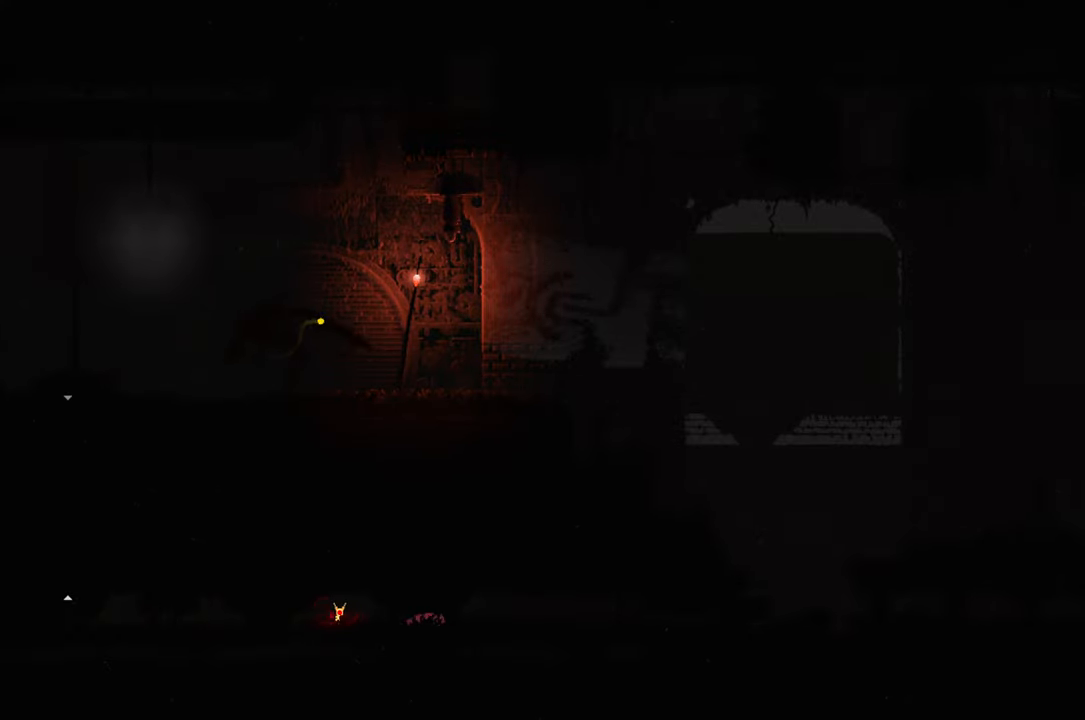
{"buttons": [], "left_stick": "right", "right_stick": "center", "events": []}
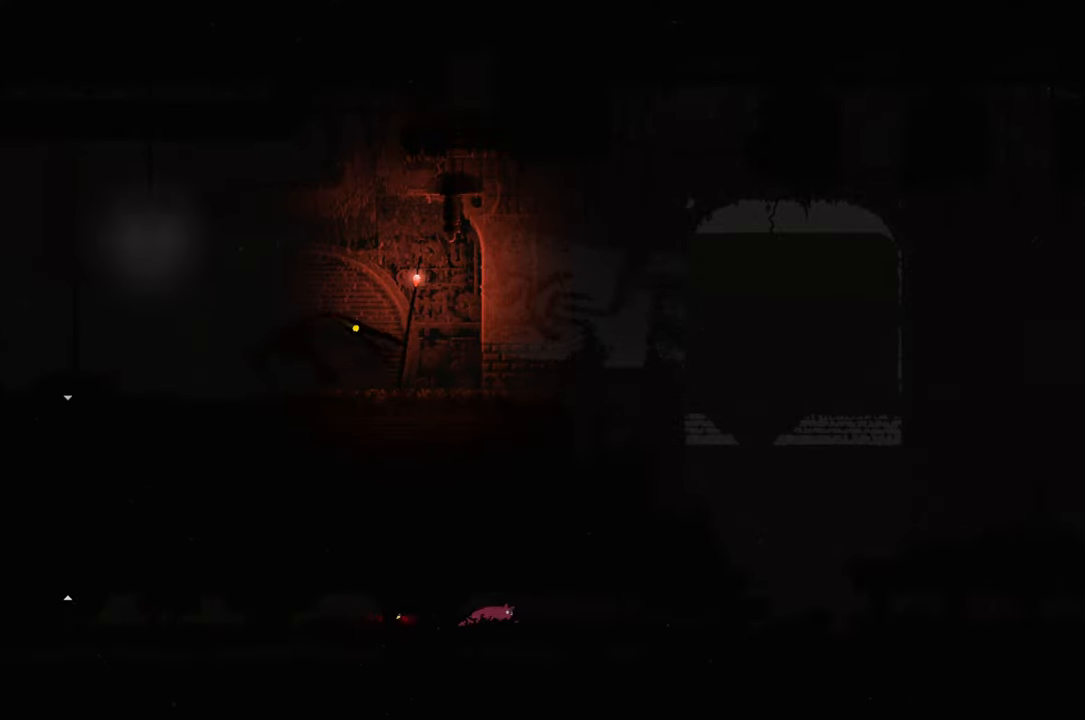
{"buttons": [], "left_stick": "right", "right_stick": "center", "events": []}
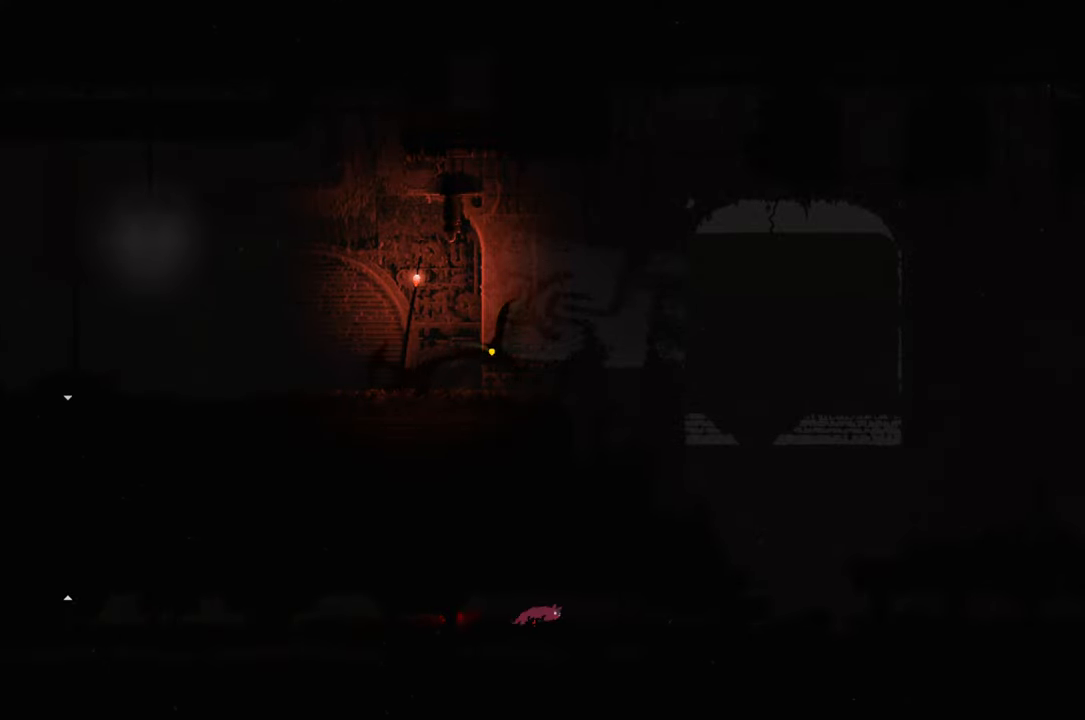
{"buttons": [], "left_stick": "right", "right_stick": "center", "events": []}
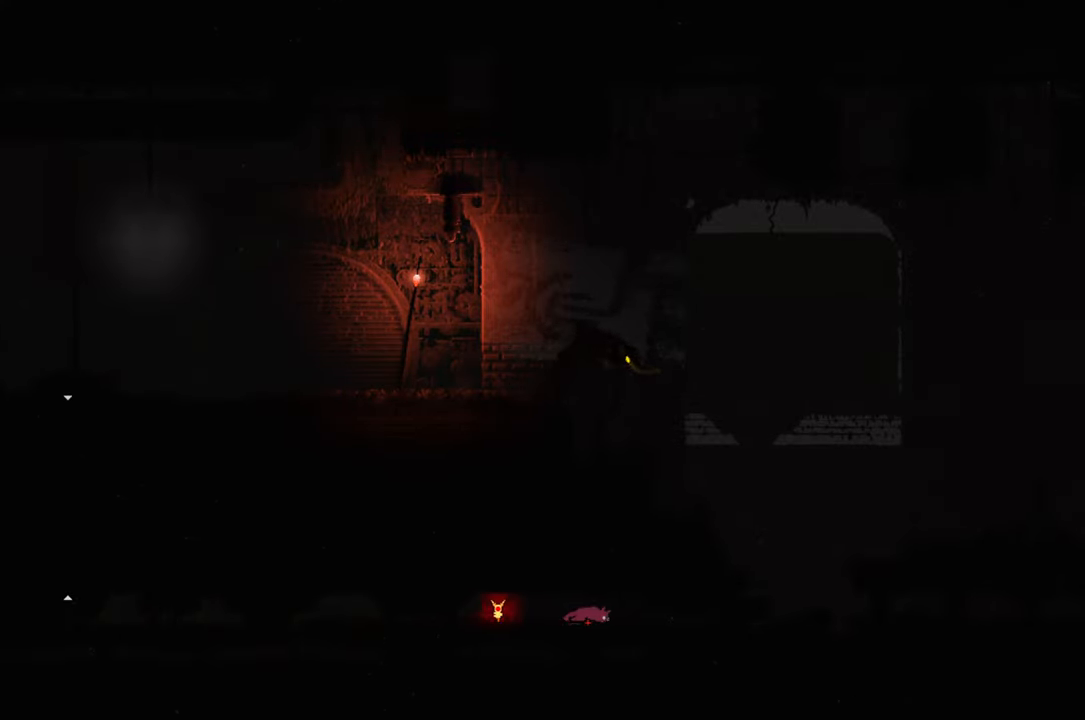
{"buttons": [], "left_stick": "center", "right_stick": "center", "events": [[350, "left_stick", "center"]]}
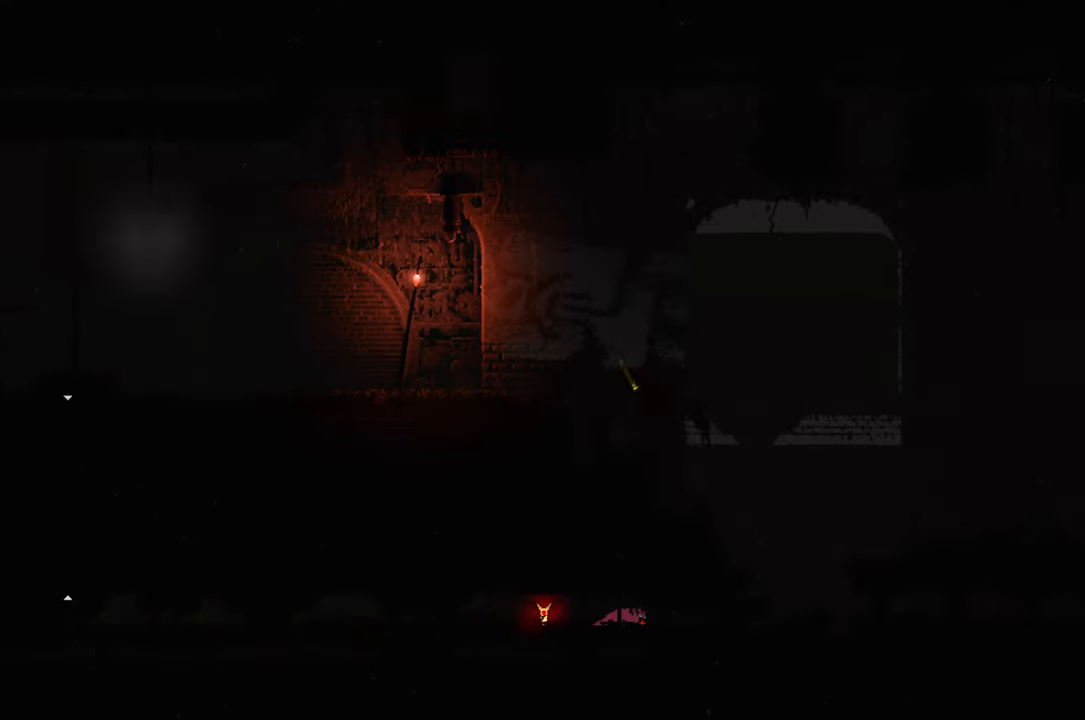
{"buttons": [], "left_stick": "center", "right_stick": "center", "events": []}
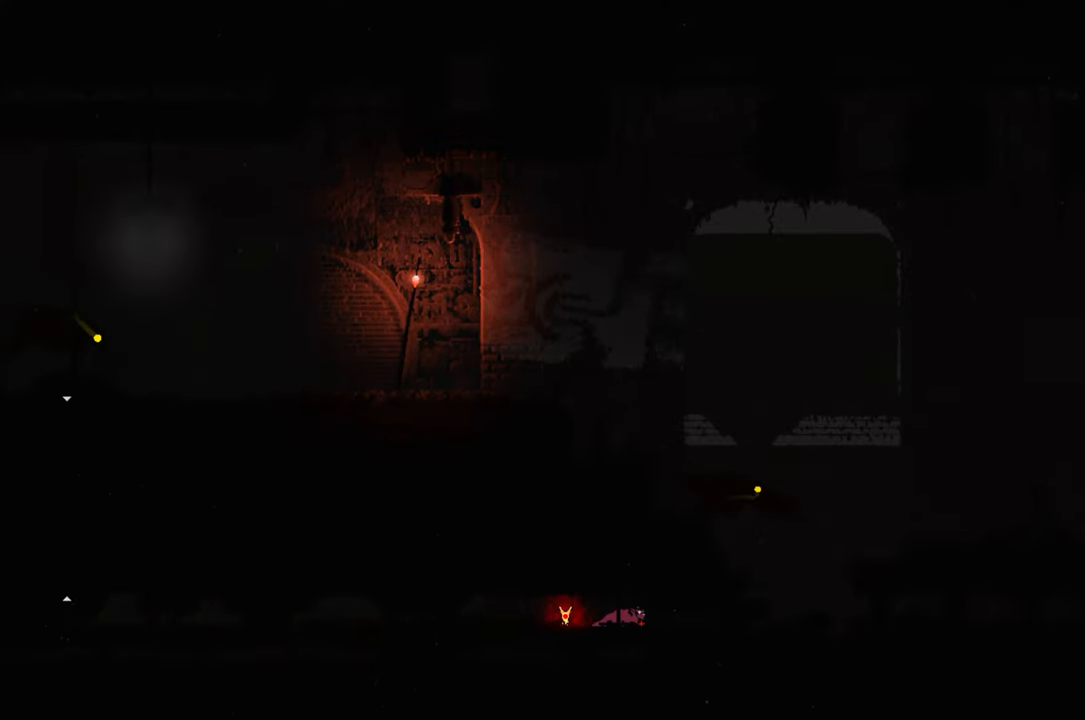
{"buttons": [], "left_stick": "center", "right_stick": "center", "events": []}
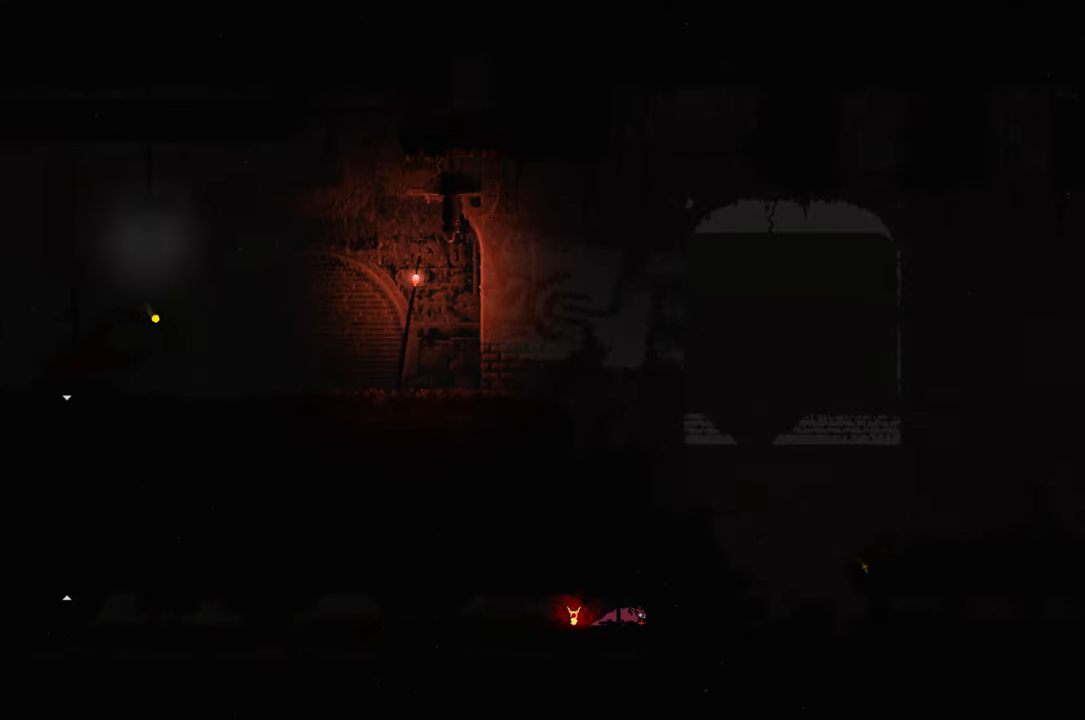
{"buttons": [], "left_stick": "center", "right_stick": "center", "events": []}
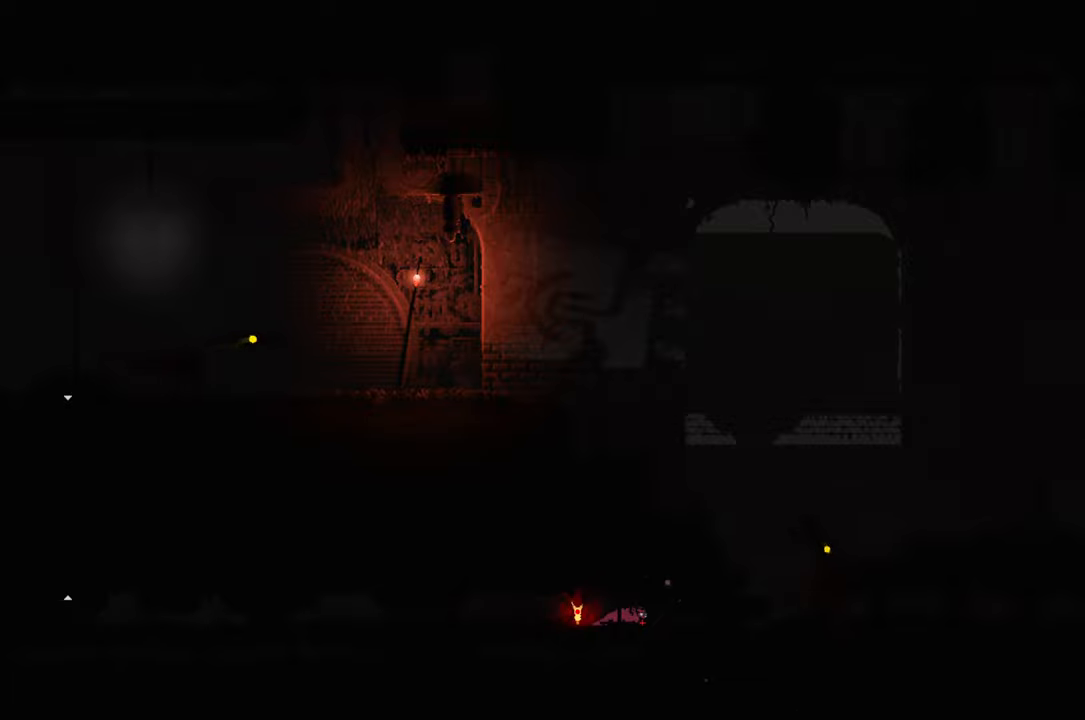
{"buttons": [], "left_stick": "center", "right_stick": "center", "events": []}
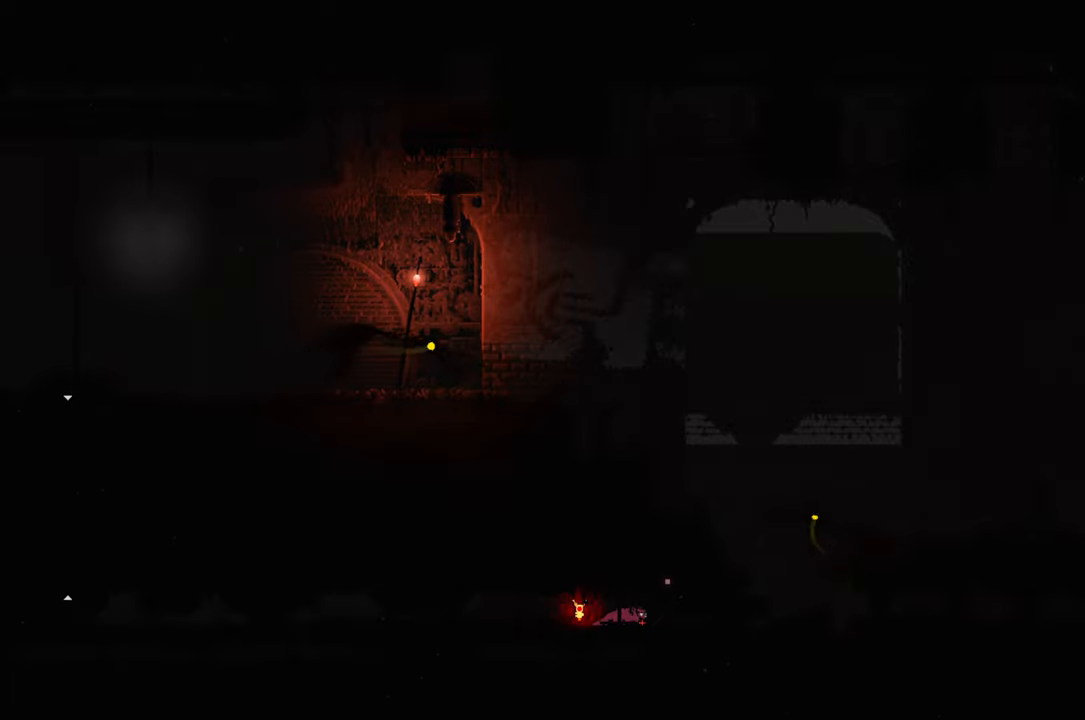
{"buttons": [], "left_stick": "center", "right_stick": "center", "events": []}
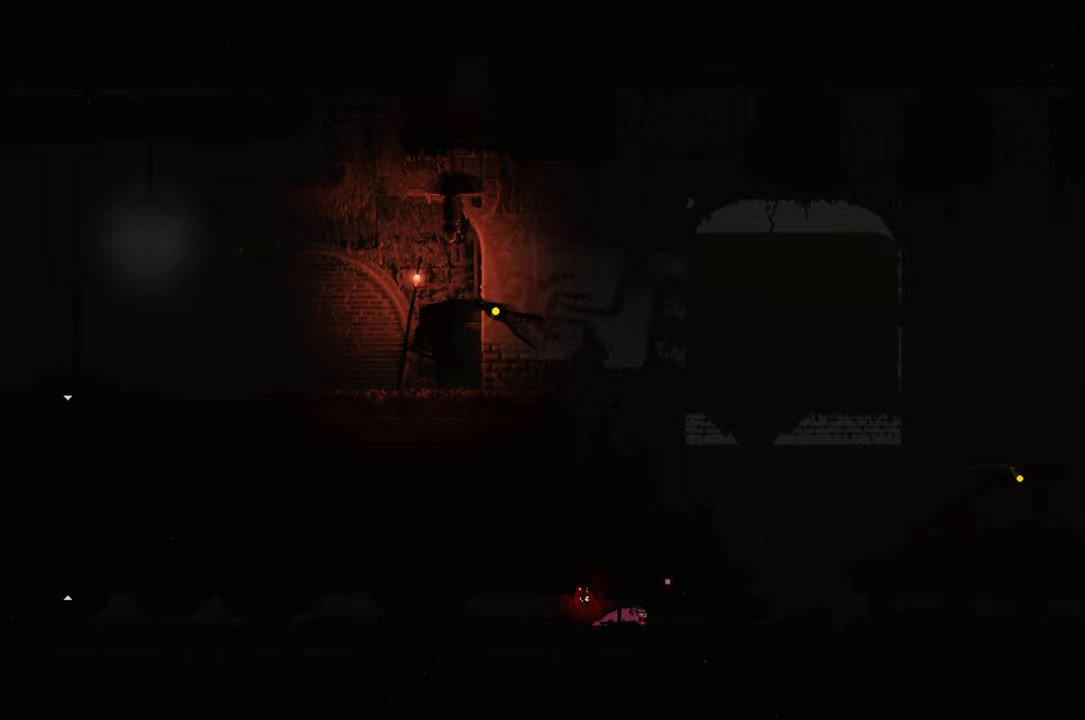
{"buttons": [], "left_stick": "center", "right_stick": "center", "events": []}
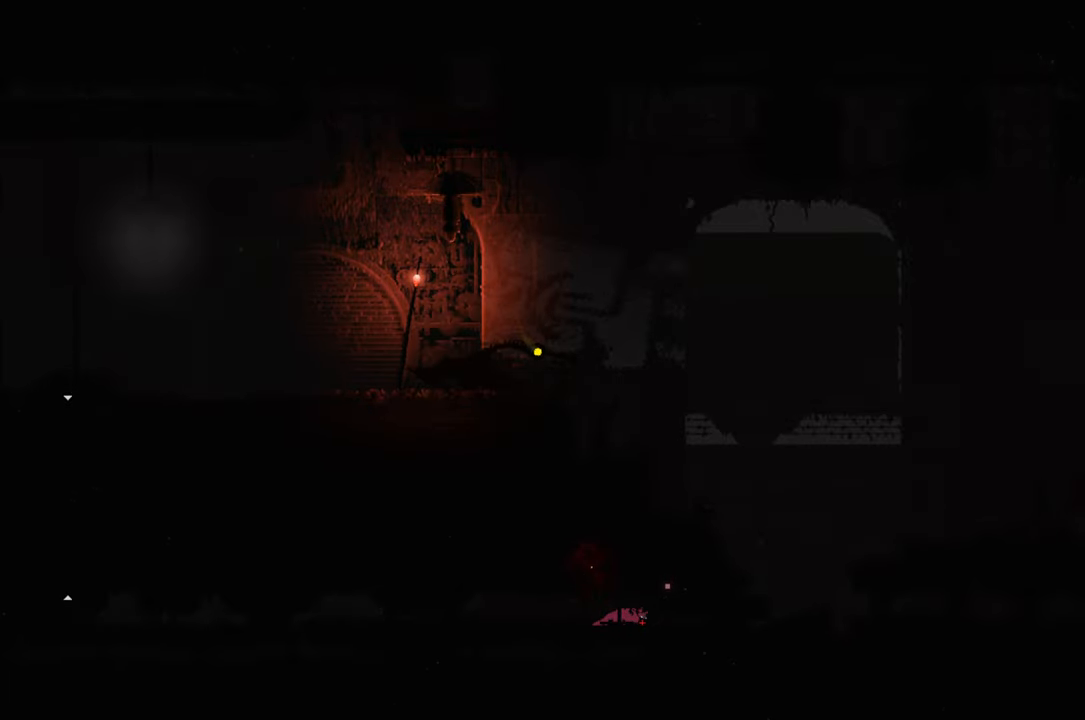
{"buttons": ["R1"], "left_stick": "center", "right_stick": "center", "events": [[84, "R1", "down"]]}
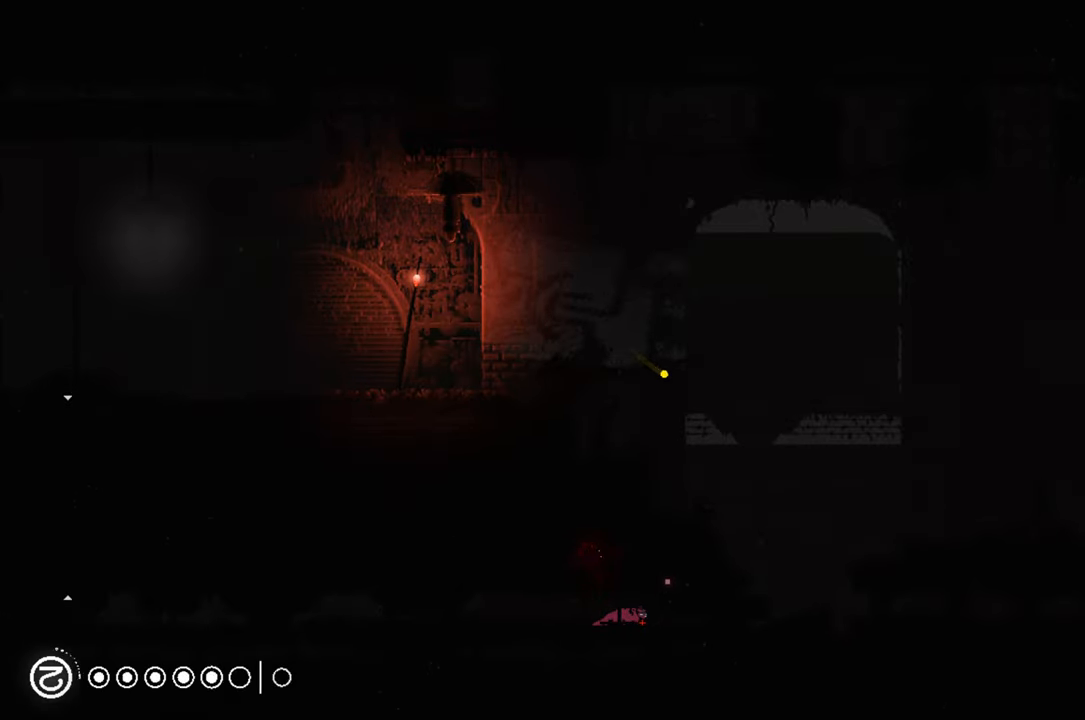
{"buttons": ["R1"], "left_stick": "center", "right_stick": "center", "events": []}
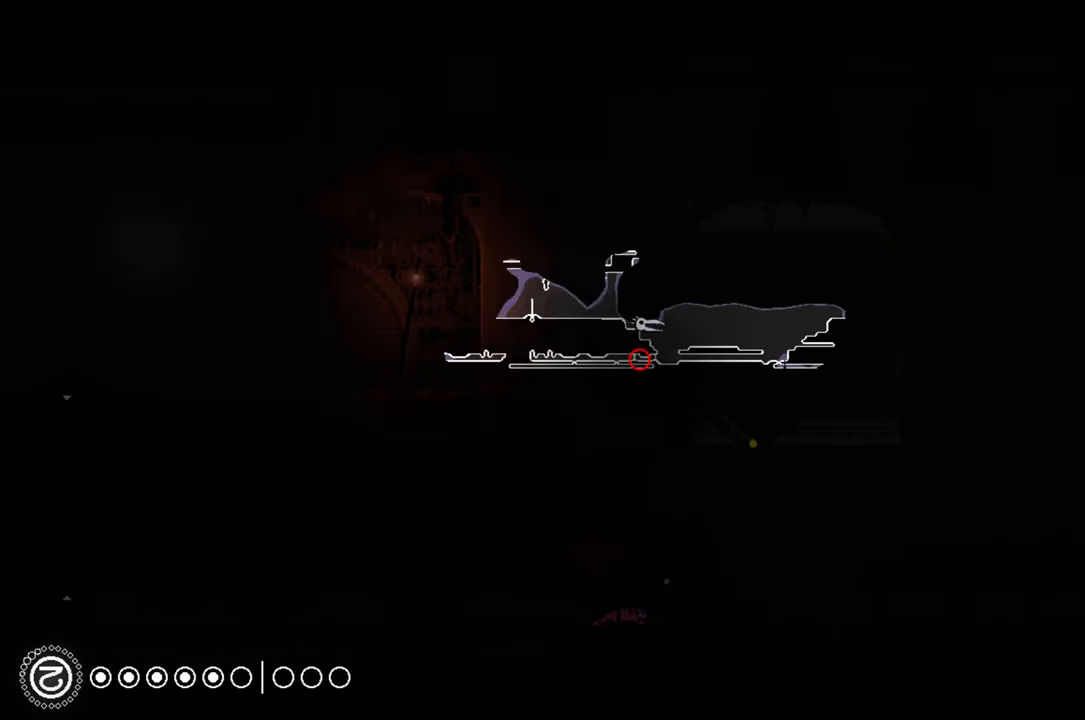
{"buttons": ["R1"], "left_stick": "center", "right_stick": "center", "events": []}
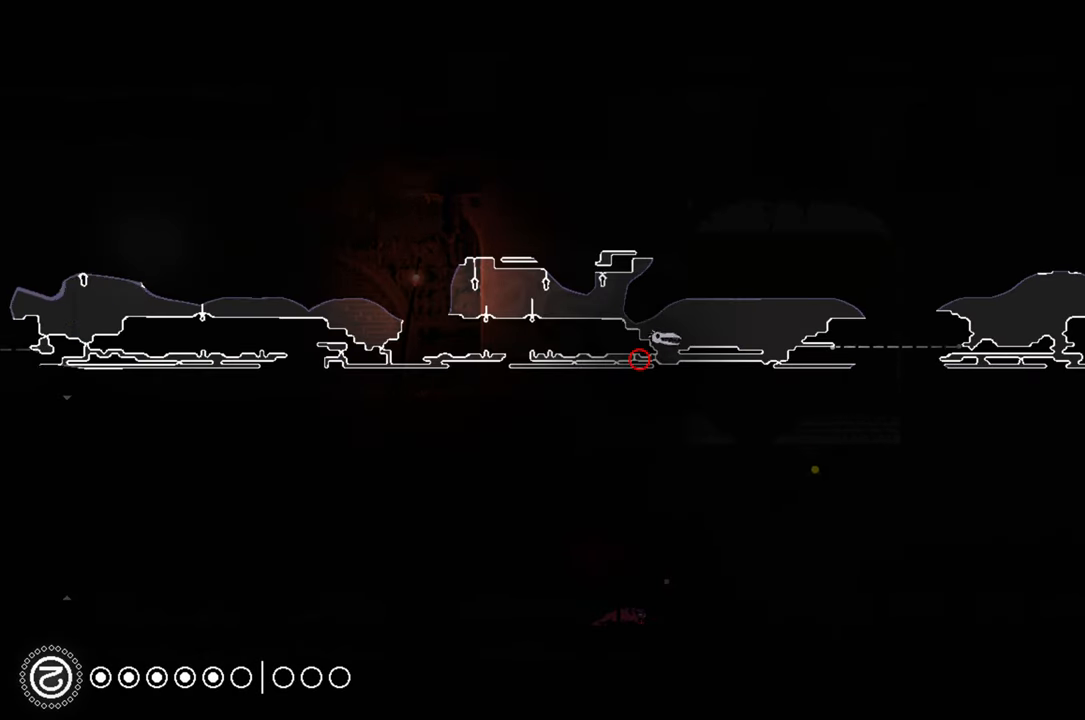
{"buttons": ["R1"], "left_stick": "center", "right_stick": "center", "events": []}
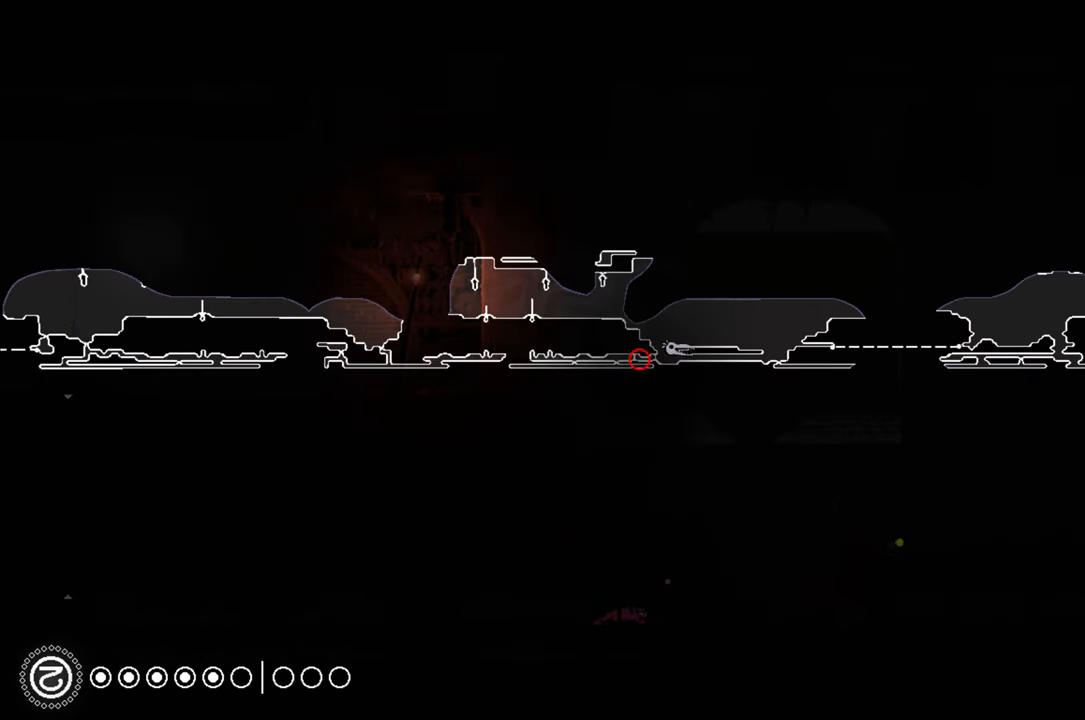
{"buttons": ["R1"], "left_stick": "center", "right_stick": "center", "events": []}
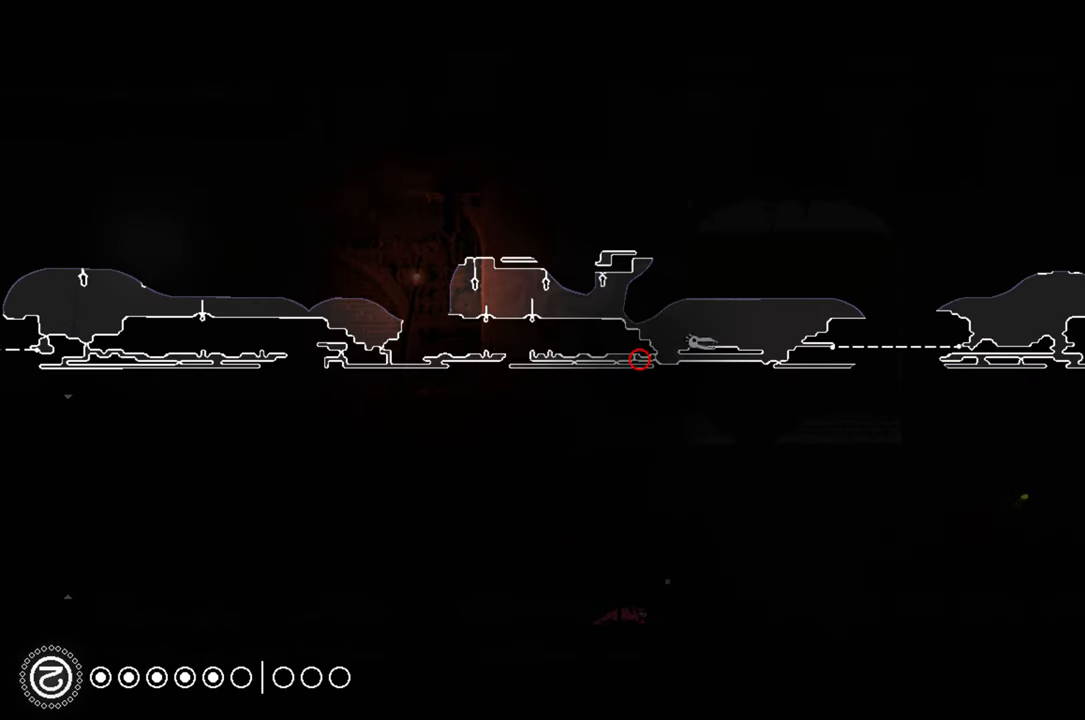
{"buttons": ["R1"], "left_stick": "center", "right_stick": "center", "events": []}
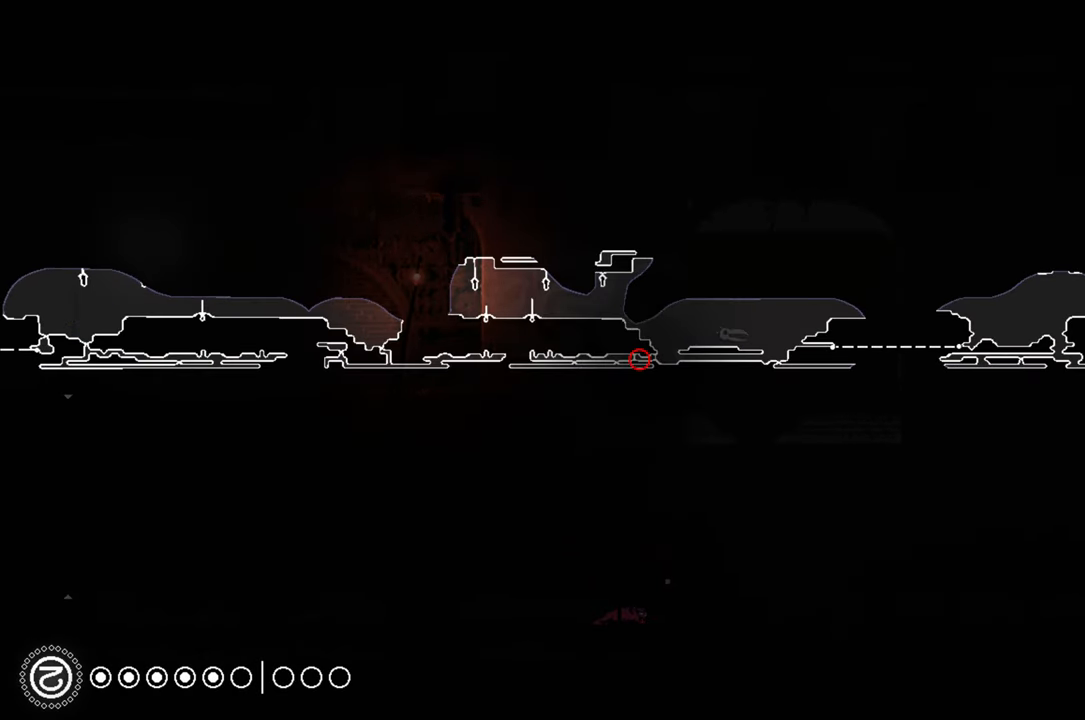
{"buttons": ["R1"], "left_stick": "center", "right_stick": "center", "events": []}